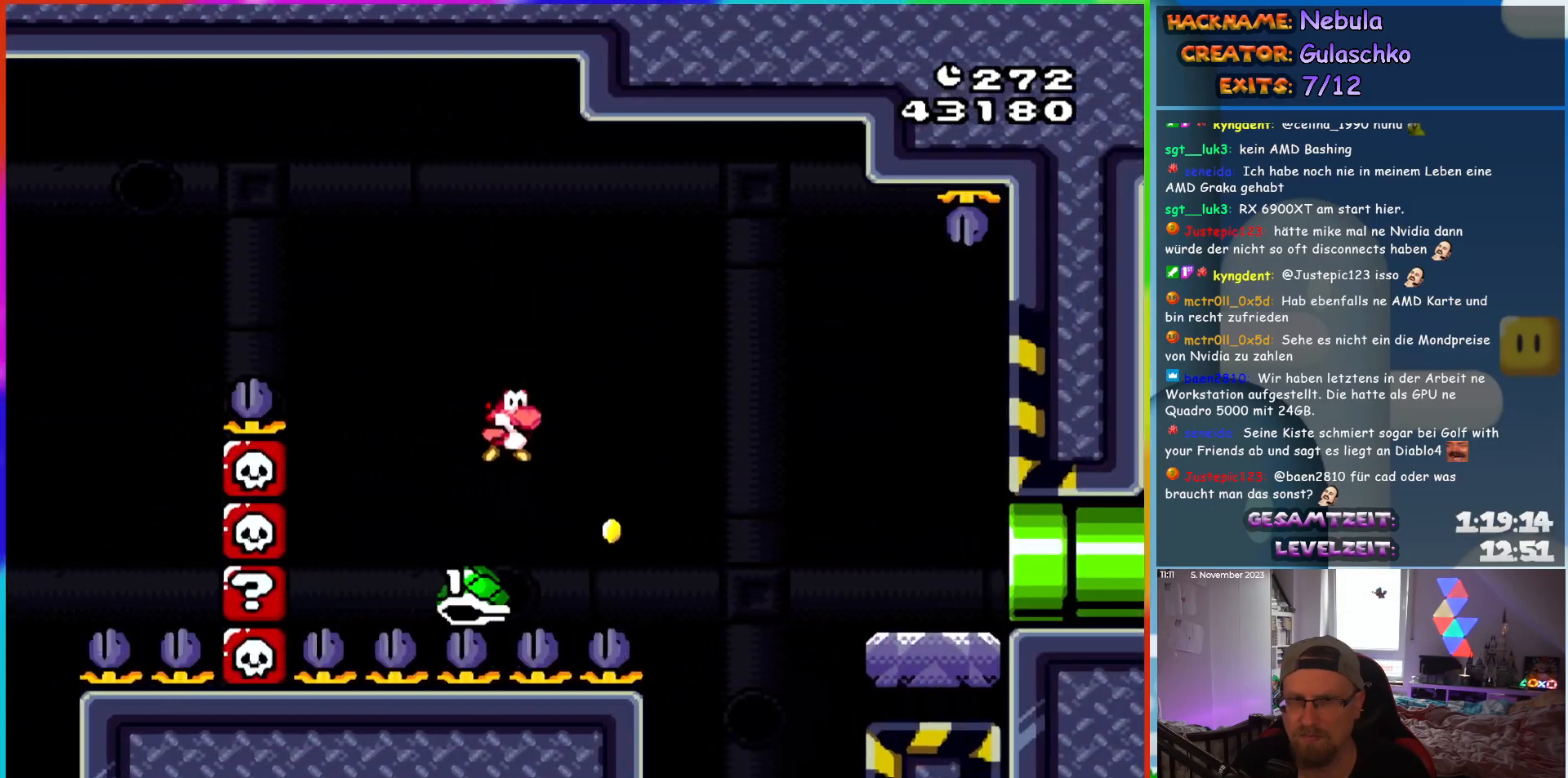
Gameplay with a controller (Nintendo layout); each line is a JSON object with the inputs held at the frame after it. "events" lists button and stick changes between this image and that frame as [ms after this image, input, new state], when the widget could be followed in between. Not read: L1 L3 R3.
{"buttons": ["B", "Y", "DPAD_LEFT"], "events": [[433, "DPAD_RIGHT", "up"], [433, "DPAD_UP", "down"], [450, "DPAD_LEFT", "down"], [467, "DPAD_UP", "up"]]}
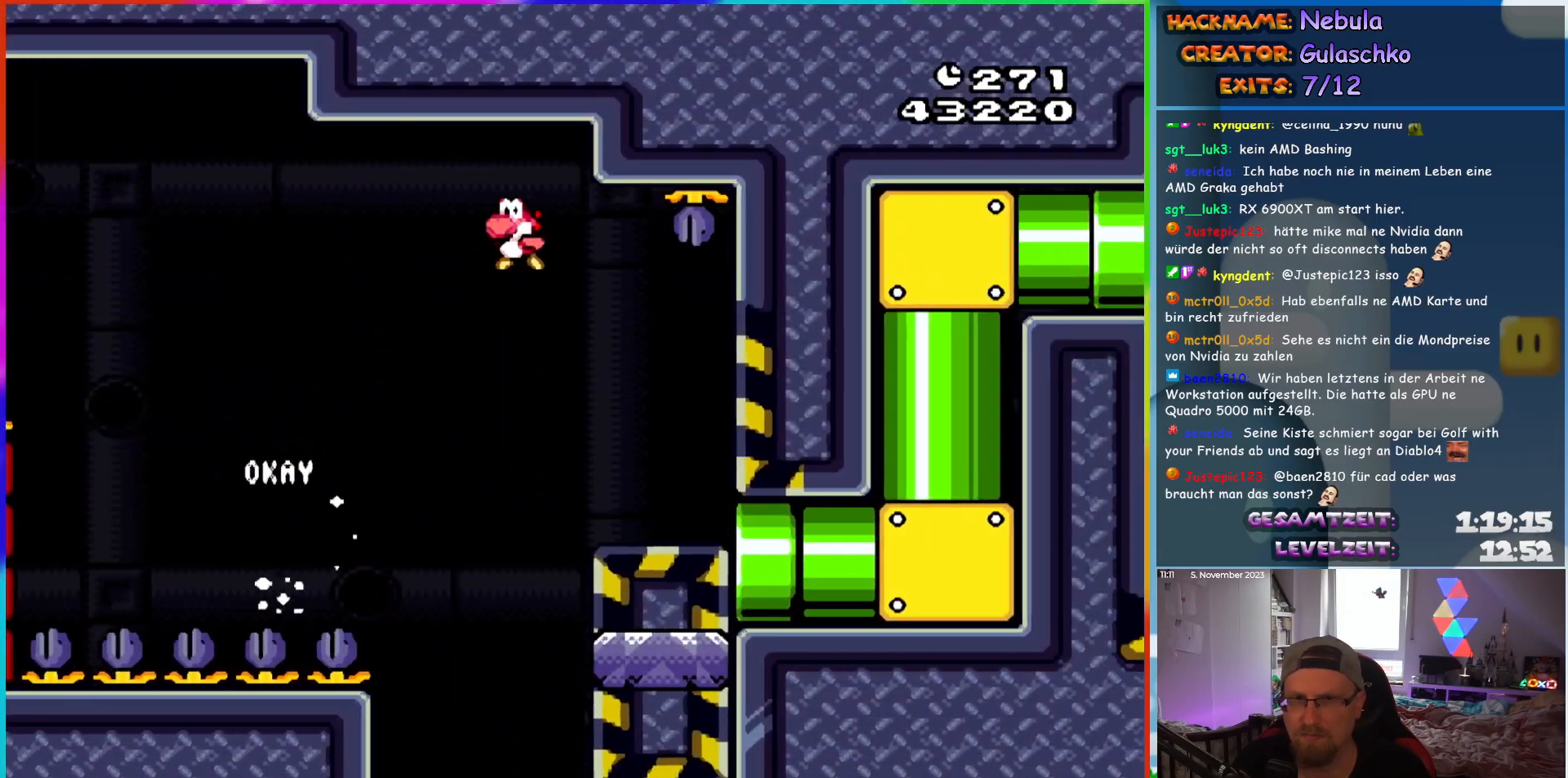
{"buttons": ["B", "Y", "DPAD_RIGHT"], "events": [[100, "DPAD_LEFT", "up"], [267, "DPAD_RIGHT", "down"]]}
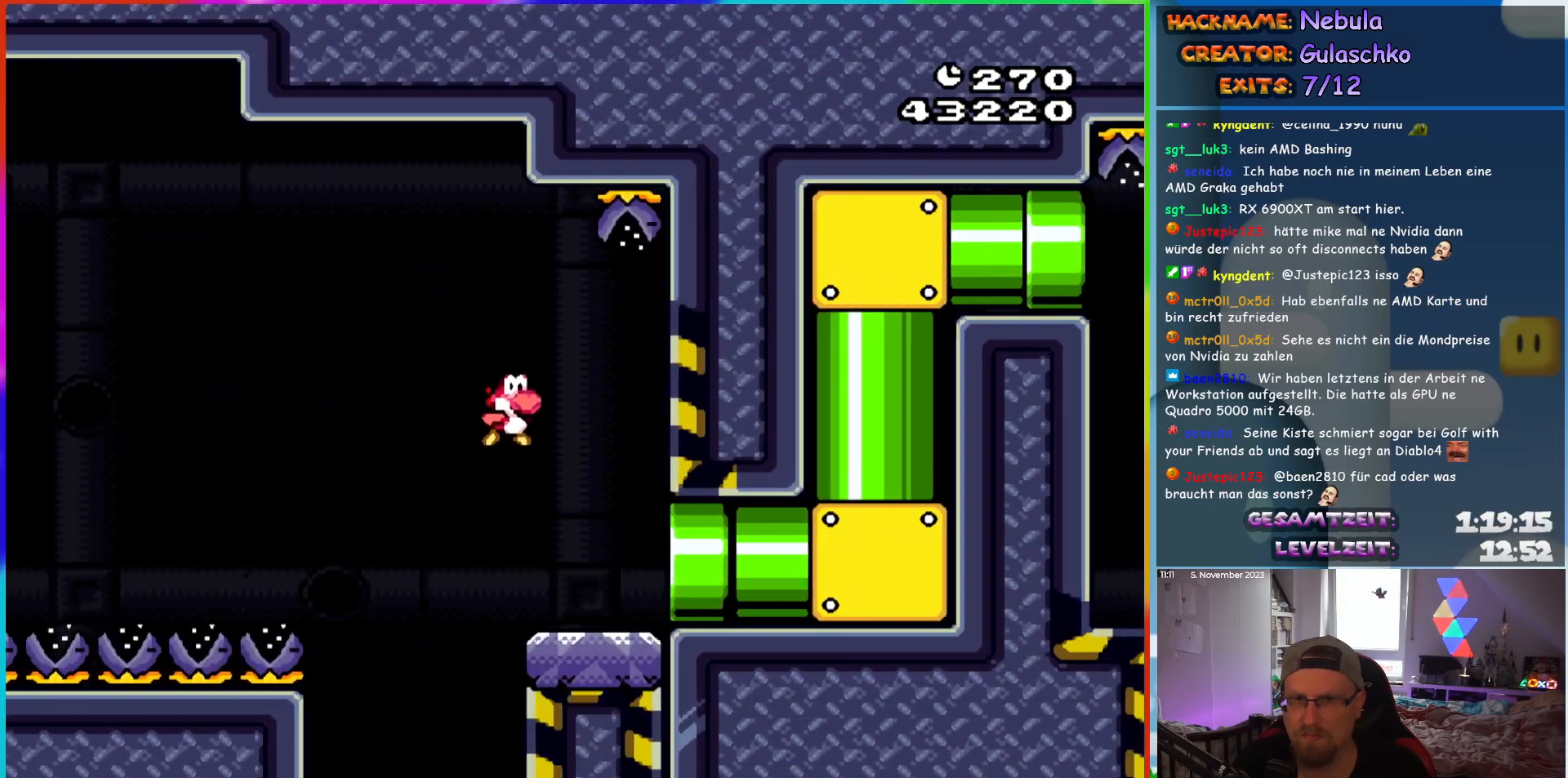
{"buttons": ["B", "Y", "DPAD_RIGHT"], "events": []}
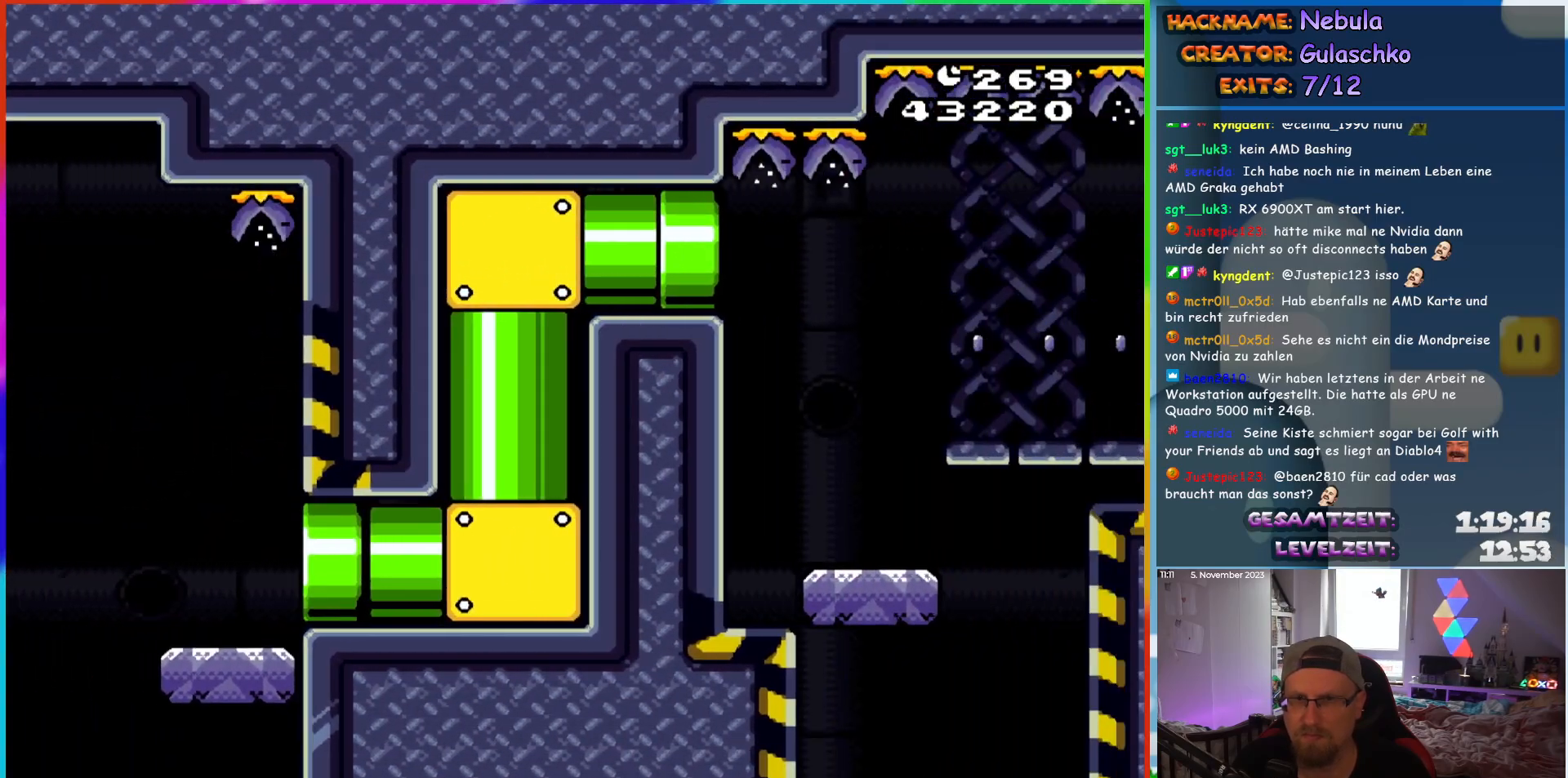
{"buttons": ["B", "Y", "DPAD_RIGHT"], "events": []}
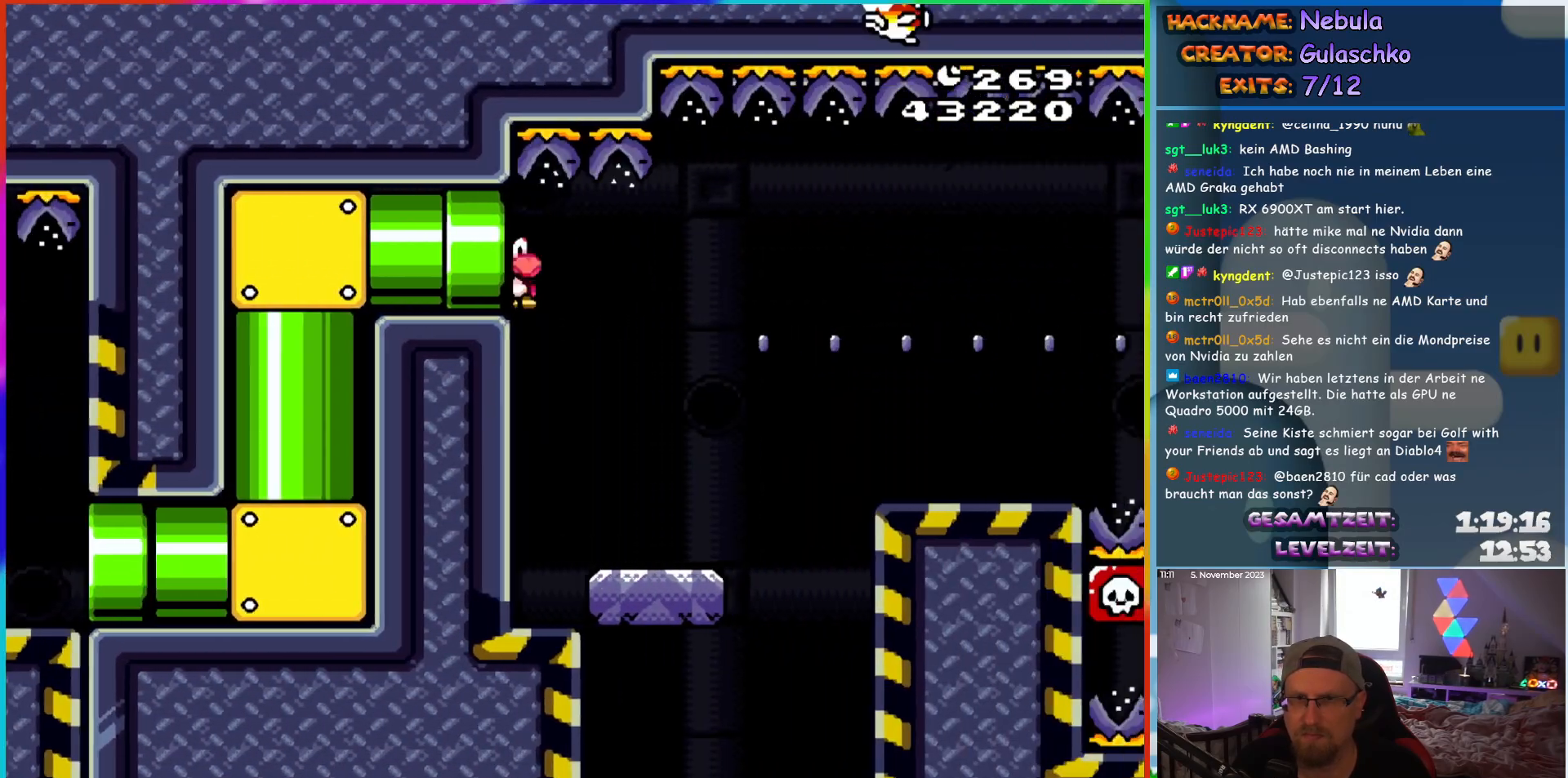
{"buttons": ["X", "DPAD_RIGHT"], "events": [[300, "B", "up"], [317, "DPAD_RIGHT", "up"], [317, "X", "down"], [317, "Y", "up"], [333, "DPAD_UP", "down"], [350, "DPAD_LEFT", "down"], [350, "DPAD_UP", "up"], [417, "DPAD_UP", "down"], [450, "DPAD_LEFT", "up"], [467, "DPAD_RIGHT", "down"], [467, "DPAD_UP", "up"]]}
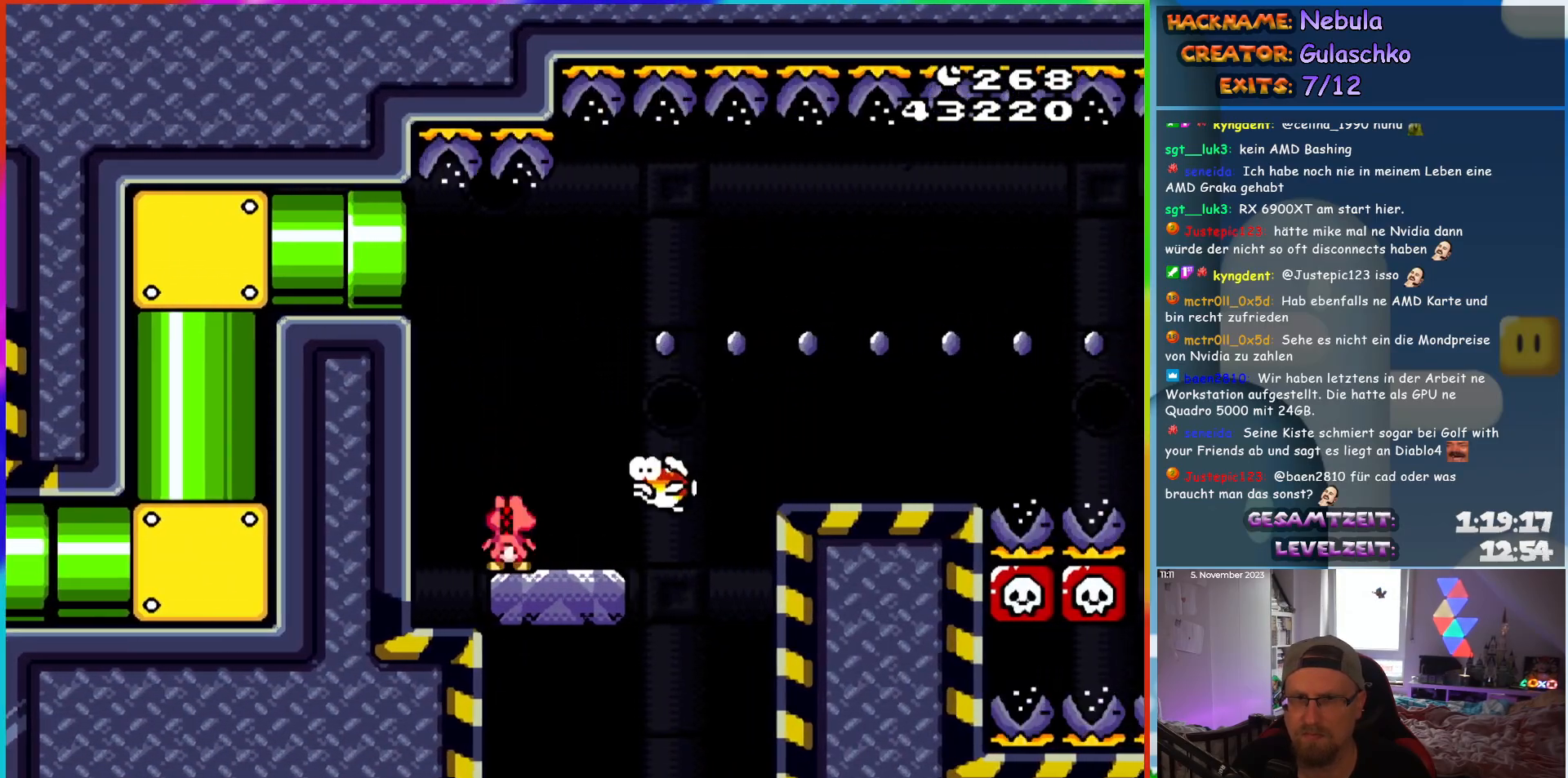
{"buttons": ["A", "X", "DPAD_RIGHT"], "events": [[17, "A", "down"]]}
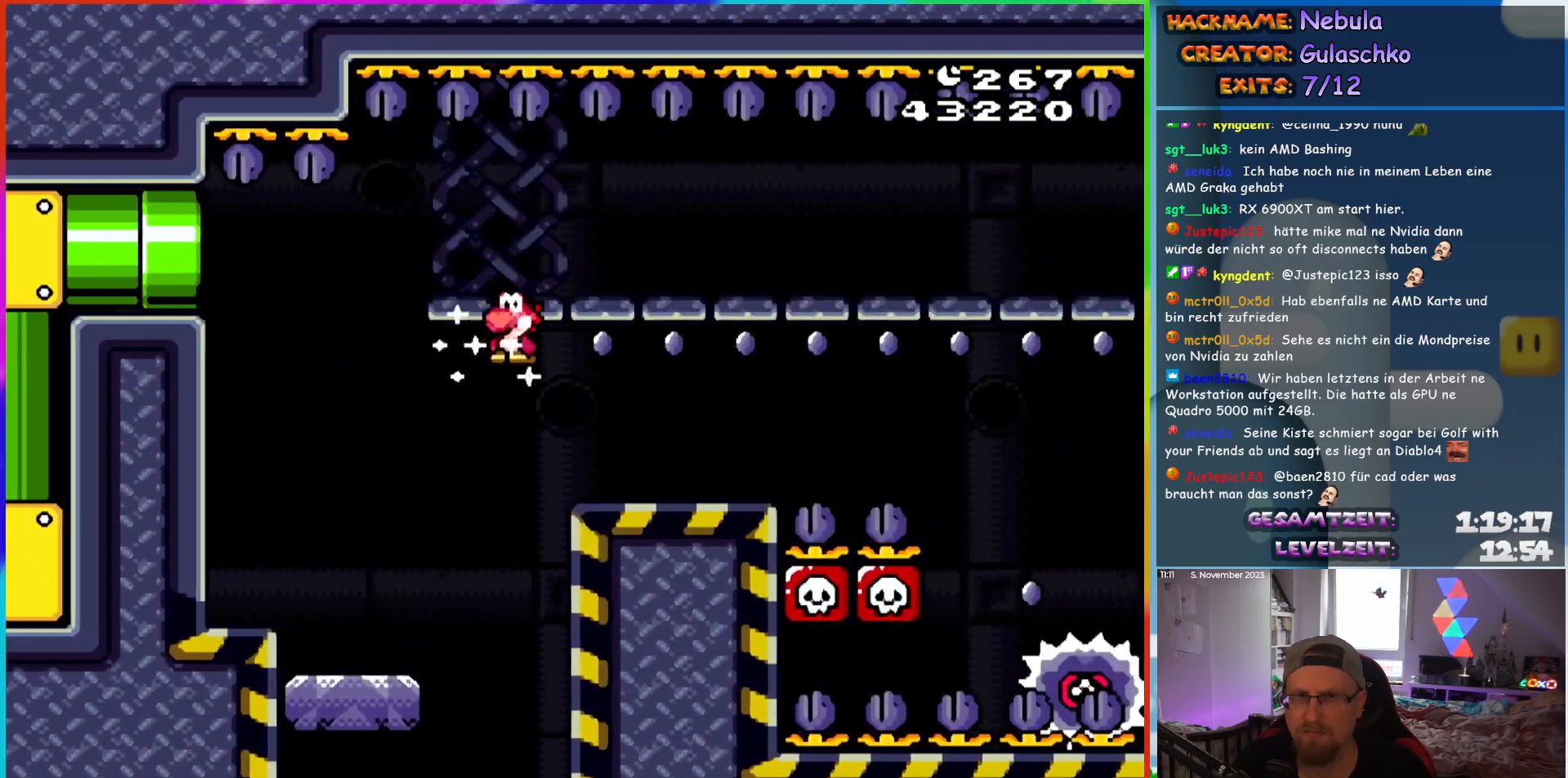
{"buttons": ["A", "X", "DPAD_RIGHT"], "events": [[233, "A", "up"], [500, "A", "down"]]}
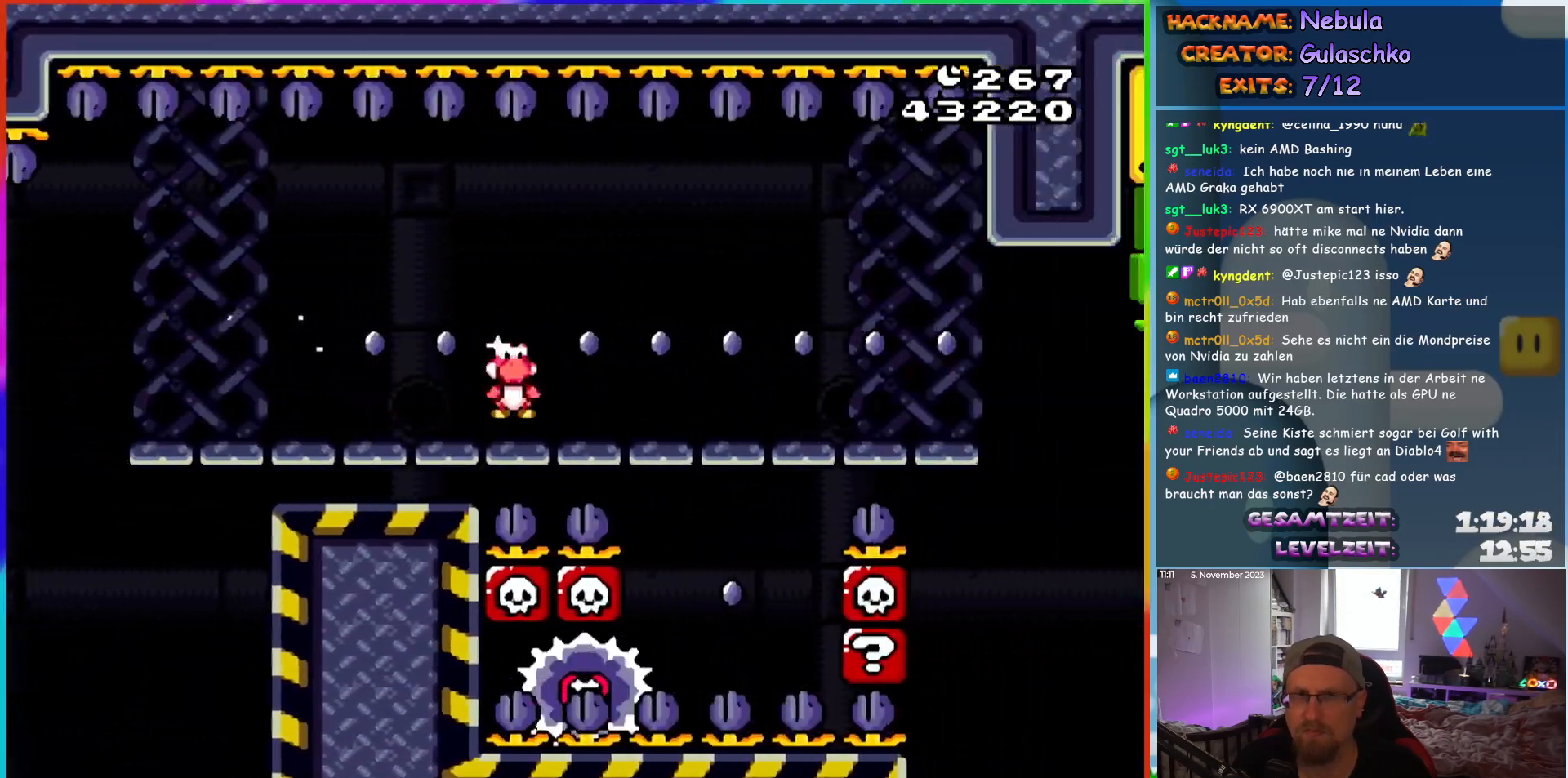
{"buttons": ["X", "DPAD_RIGHT"], "events": [[50, "A", "up"], [267, "DPAD_LEFT", "down"], [267, "DPAD_RIGHT", "up"], [267, "DPAD_UP", "down"], [283, "DPAD_UP", "up"], [433, "DPAD_LEFT", "up"], [467, "DPAD_RIGHT", "down"]]}
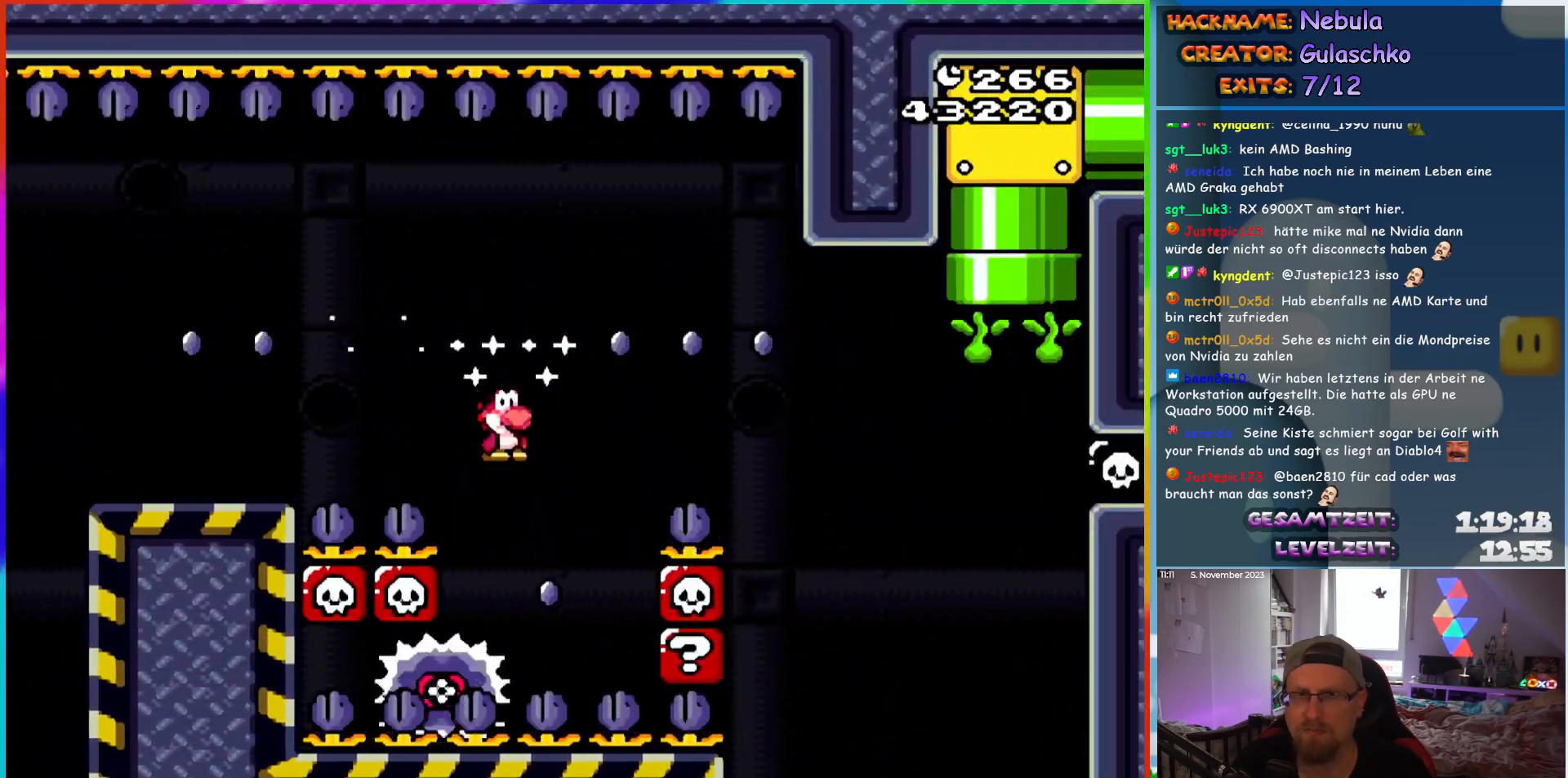
{"buttons": ["A", "X", "DPAD_RIGHT"], "events": [[67, "A", "down"], [117, "DPAD_RIGHT", "up"], [283, "DPAD_RIGHT", "down"], [333, "A", "up"], [417, "A", "down"]]}
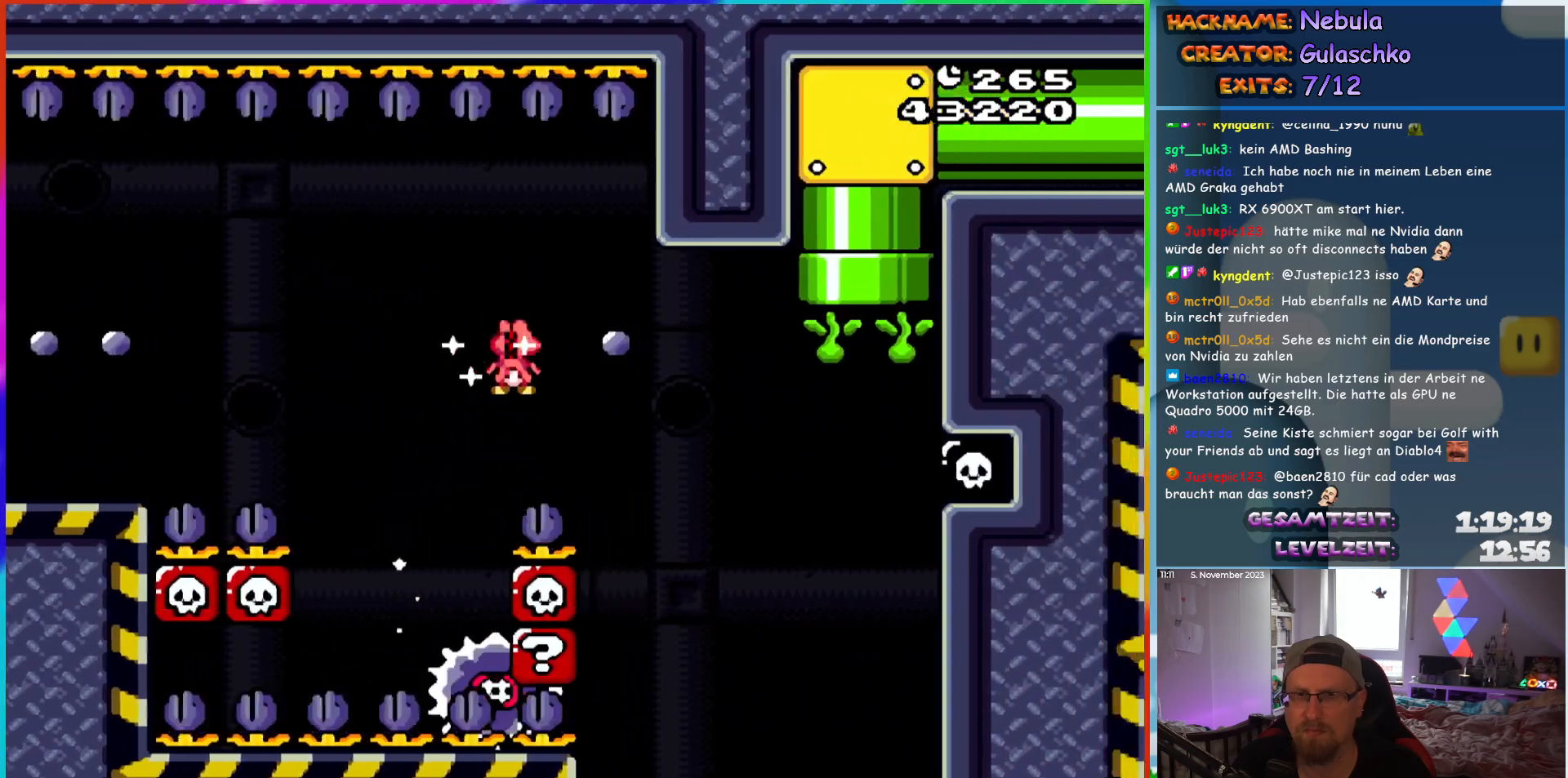
{"buttons": ["A", "X", "DPAD_RIGHT"], "events": [[167, "DPAD_RIGHT", "up"], [167, "DPAD_UP", "down"], [183, "DPAD_LEFT", "down"], [183, "DPAD_UP", "up"], [283, "DPAD_UP", "down"], [300, "DPAD_LEFT", "up"], [317, "DPAD_RIGHT", "down"], [317, "DPAD_UP", "up"]]}
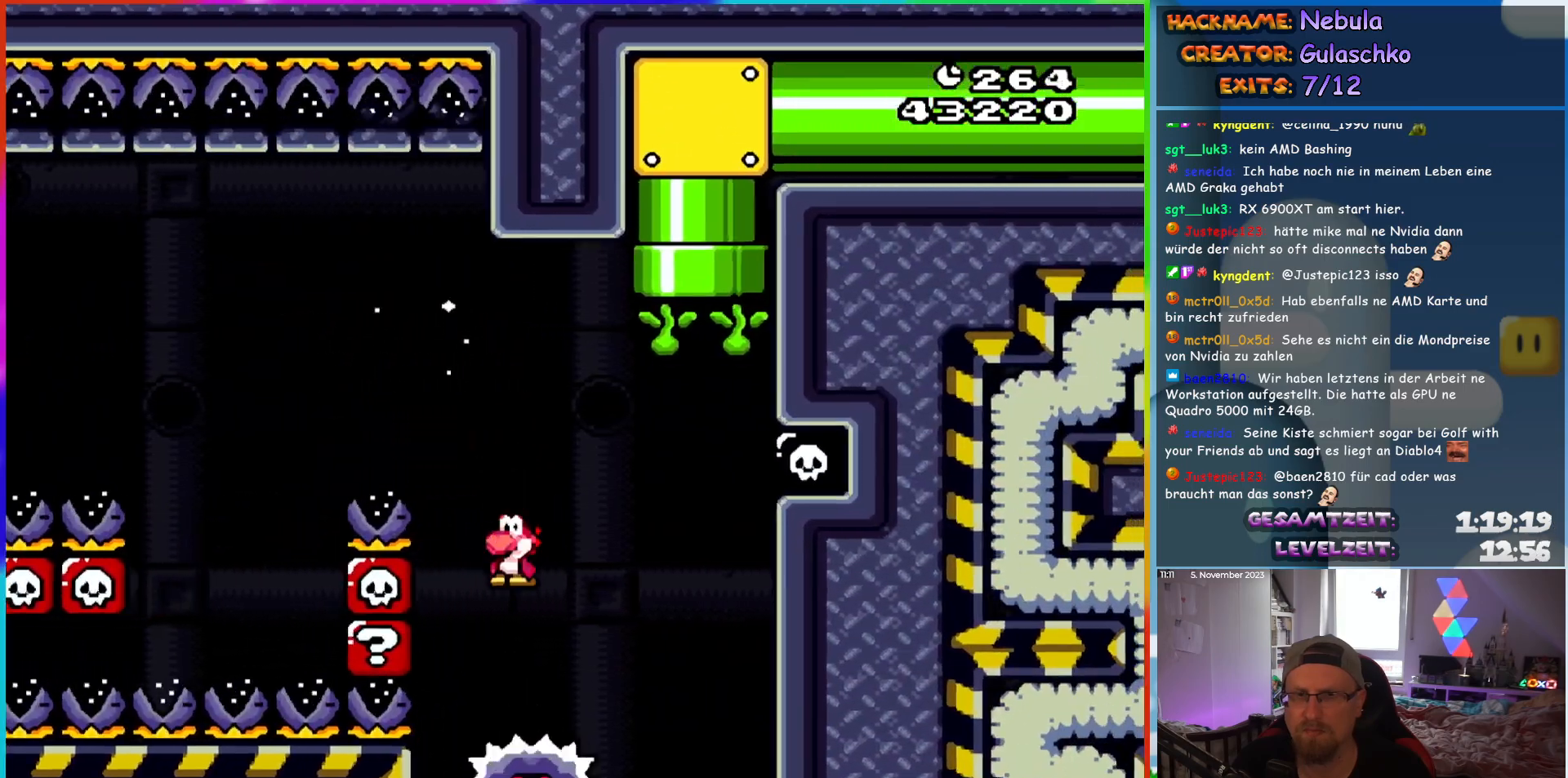
{"buttons": ["A", "X", "DPAD_UP", "DPAD_RIGHT"], "events": [[250, "DPAD_UP", "down"], [300, "DPAD_RIGHT", "up"], [333, "DPAD_LEFT", "down"], [467, "DPAD_LEFT", "up"], [500, "DPAD_RIGHT", "down"]]}
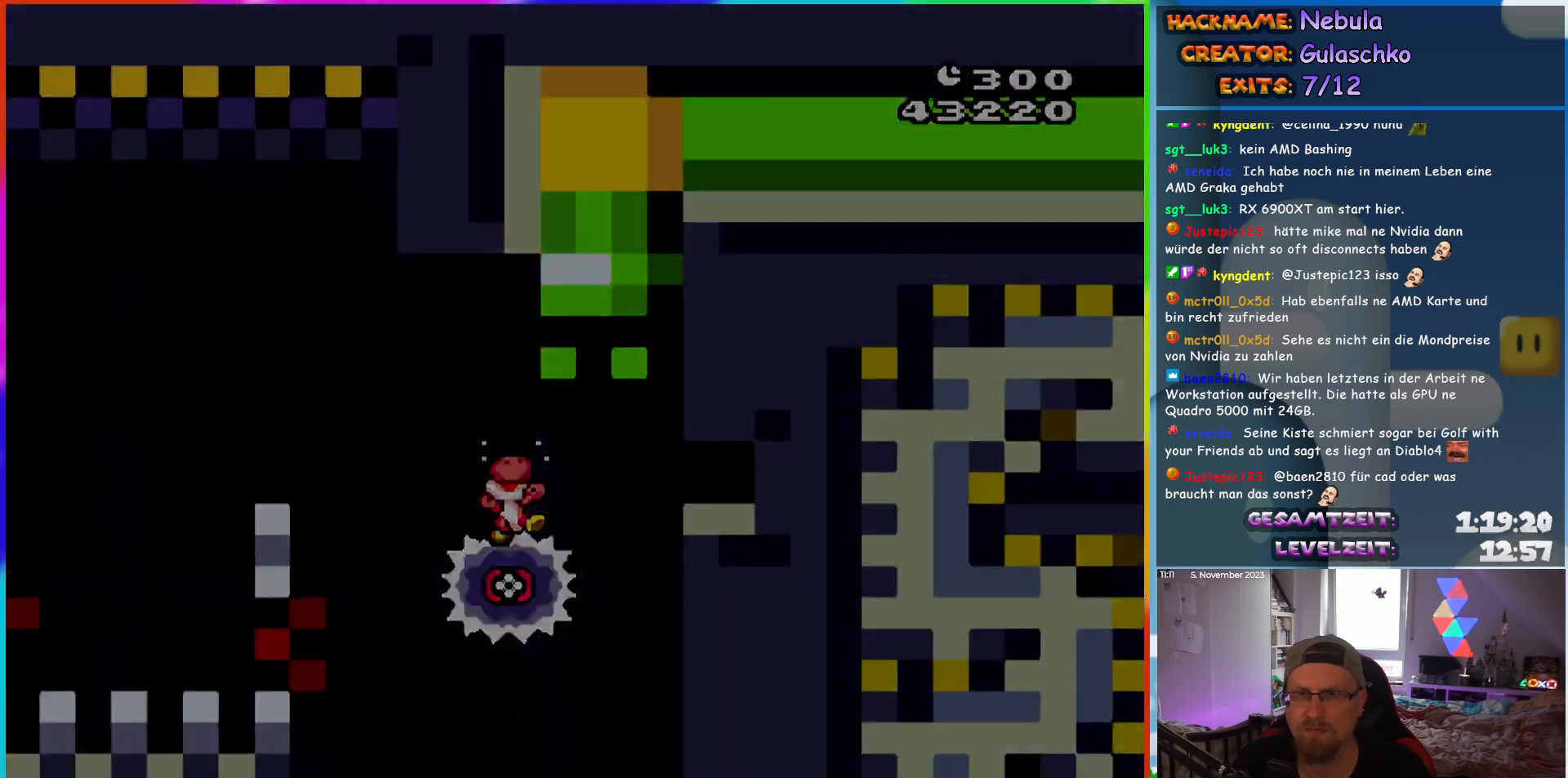
{"buttons": ["X"], "events": [[400, "DPAD_RIGHT", "up"], [400, "DPAD_UP", "up"], [483, "A", "up"]]}
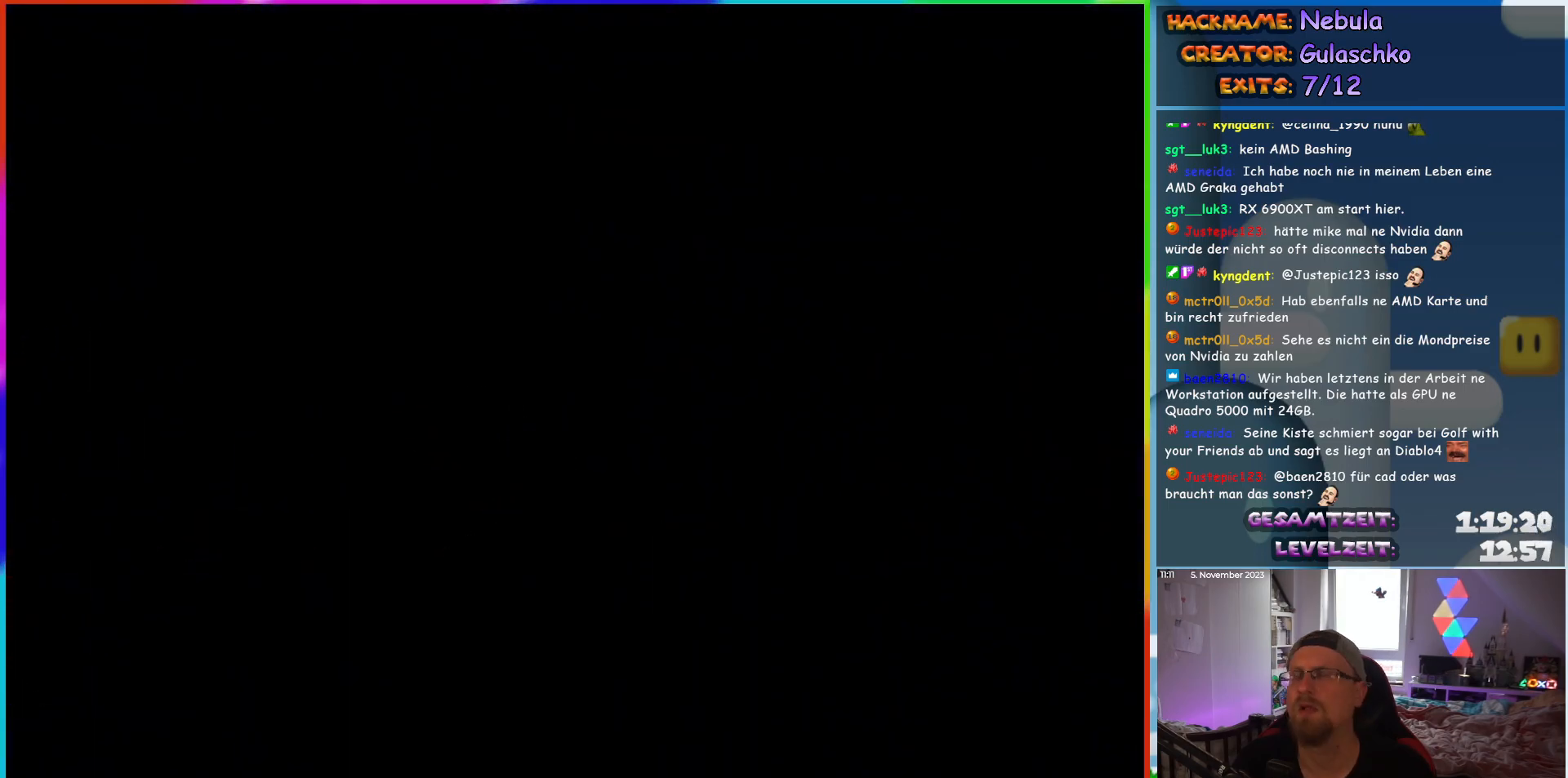
{"buttons": [], "events": [[50, "X", "up"]]}
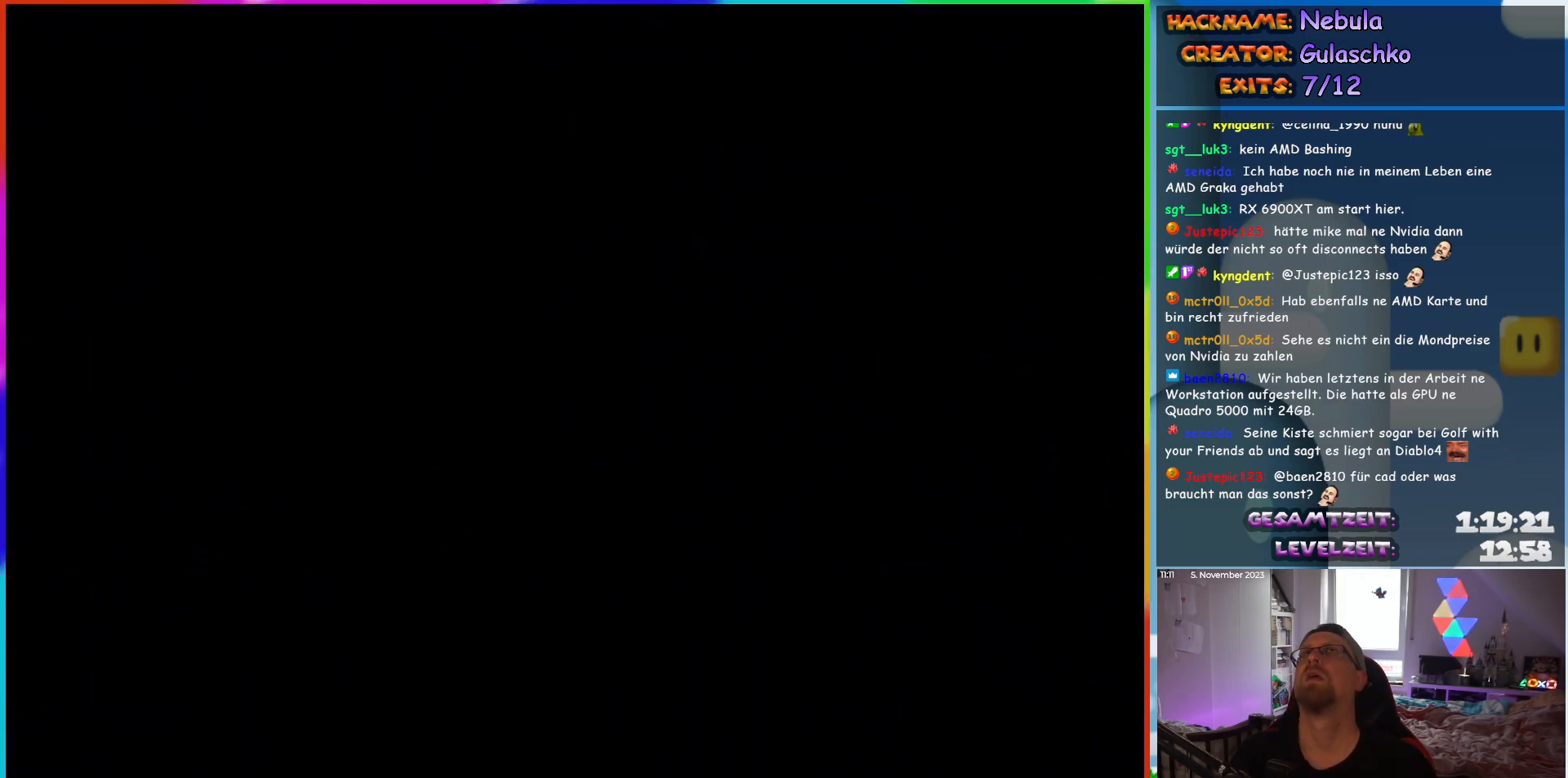
{"buttons": [], "events": []}
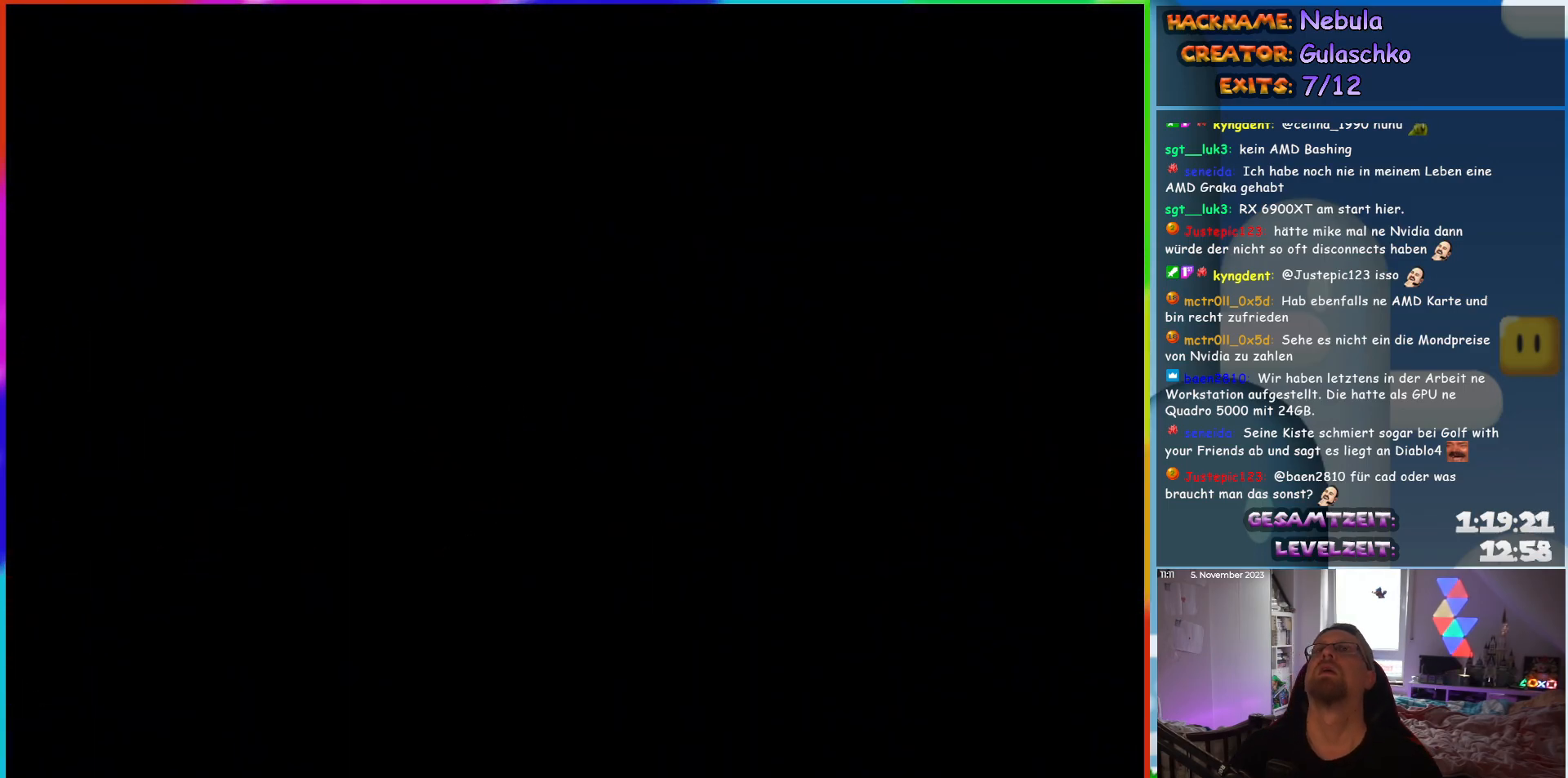
{"buttons": ["Y", "DPAD_RIGHT"], "events": [[300, "DPAD_RIGHT", "down"], [383, "Y", "down"]]}
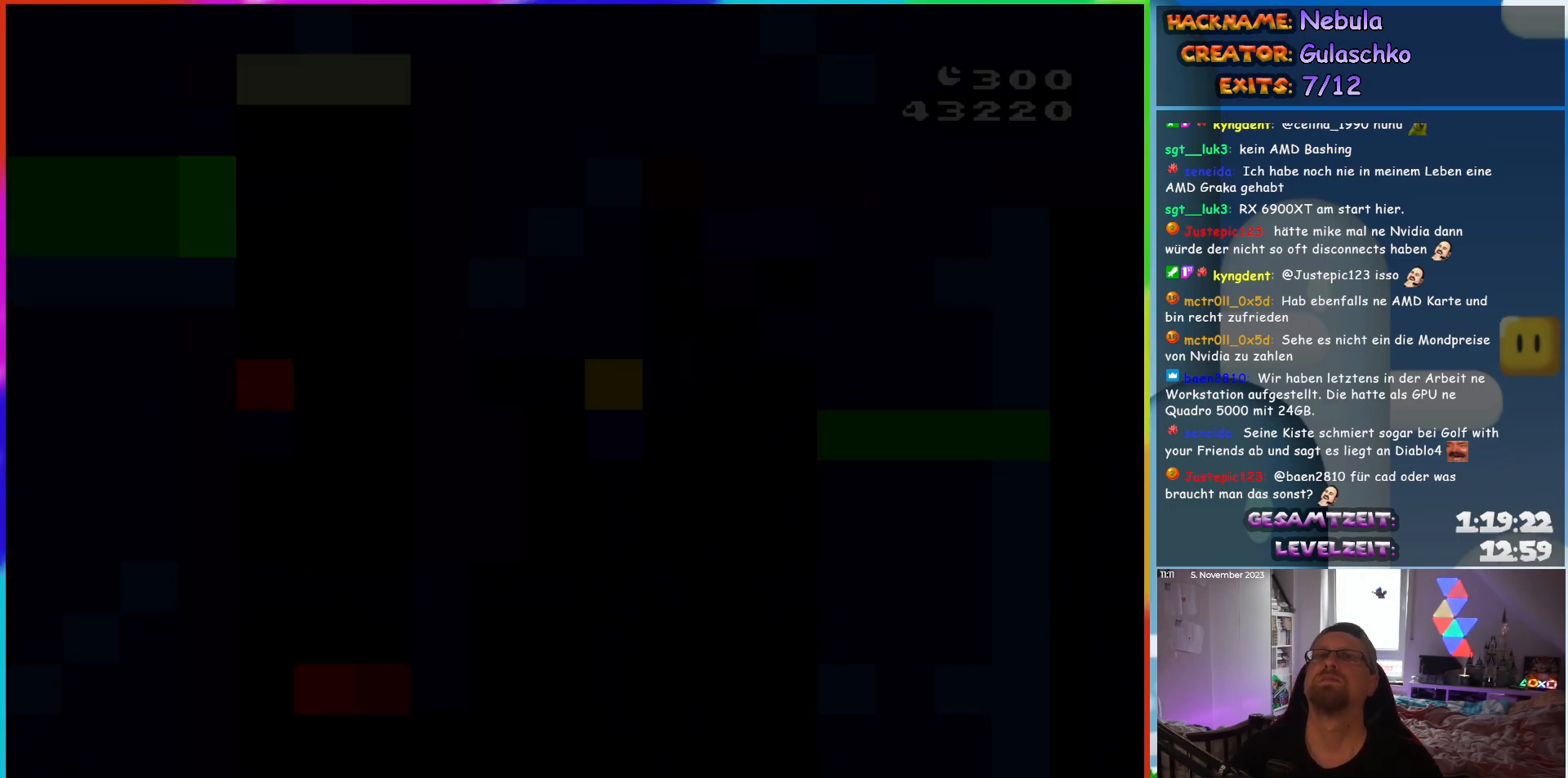
{"buttons": ["Y", "DPAD_RIGHT"], "events": []}
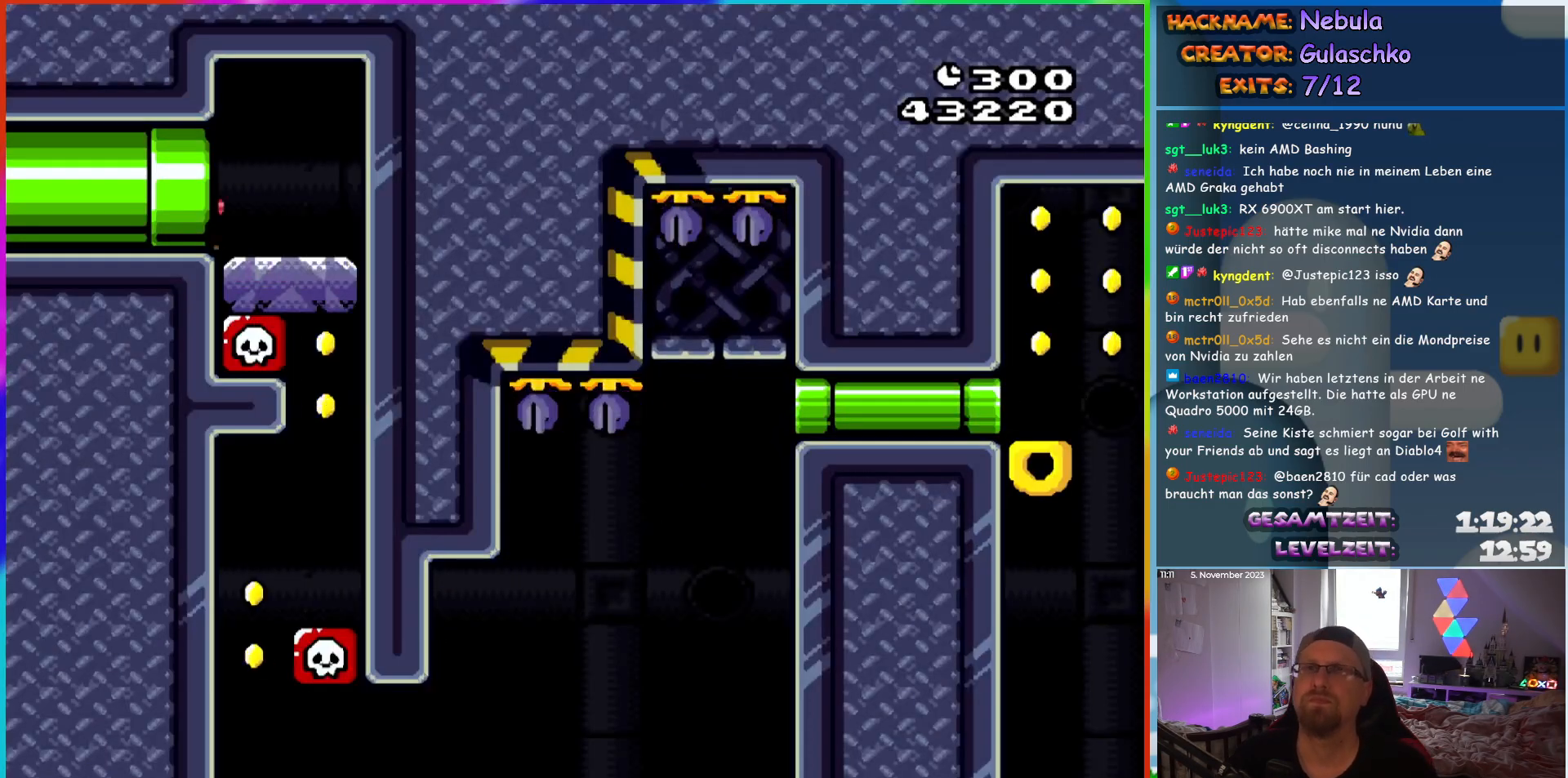
{"buttons": ["Y", "DPAD_RIGHT"], "events": []}
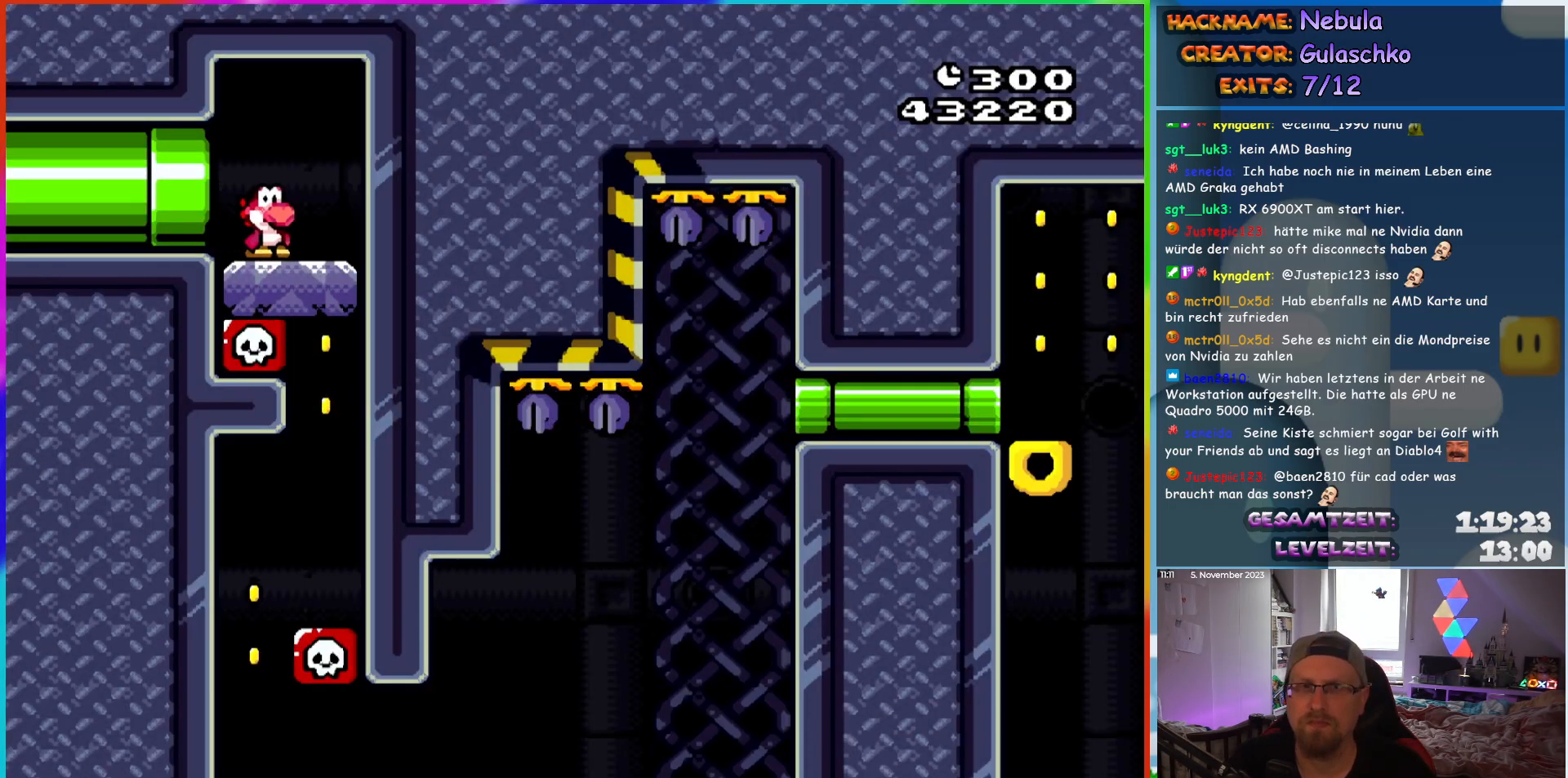
{"buttons": ["Y", "DPAD_LEFT"], "events": [[83, "DPAD_RIGHT", "up"], [433, "DPAD_LEFT", "down"]]}
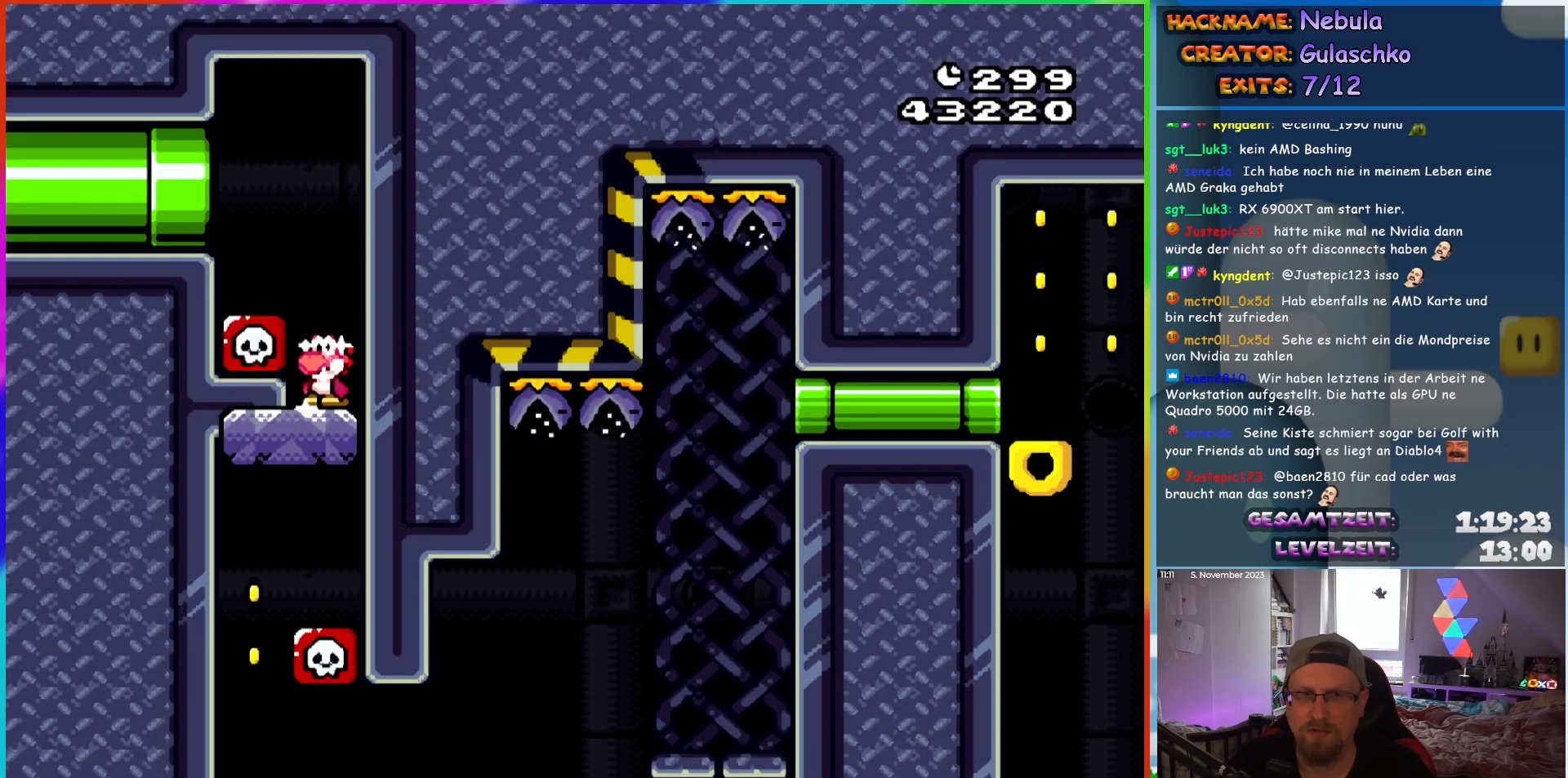
{"buttons": ["Y", "DPAD_RIGHT"], "events": [[300, "DPAD_UP", "down"], [317, "DPAD_LEFT", "up"], [333, "DPAD_RIGHT", "down"], [333, "DPAD_UP", "up"]]}
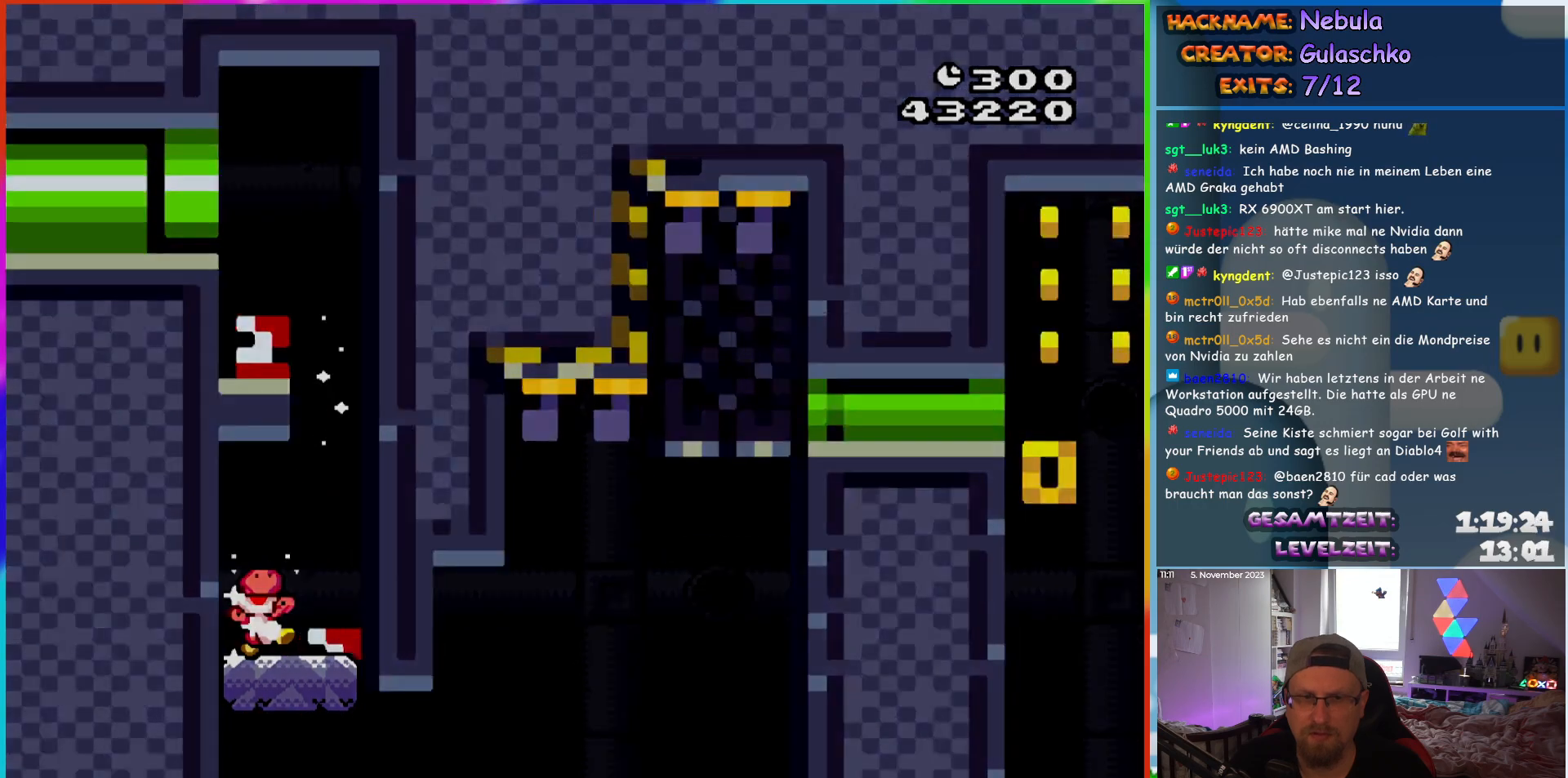
{"buttons": [], "events": [[200, "DPAD_RIGHT", "up"], [267, "Y", "up"]]}
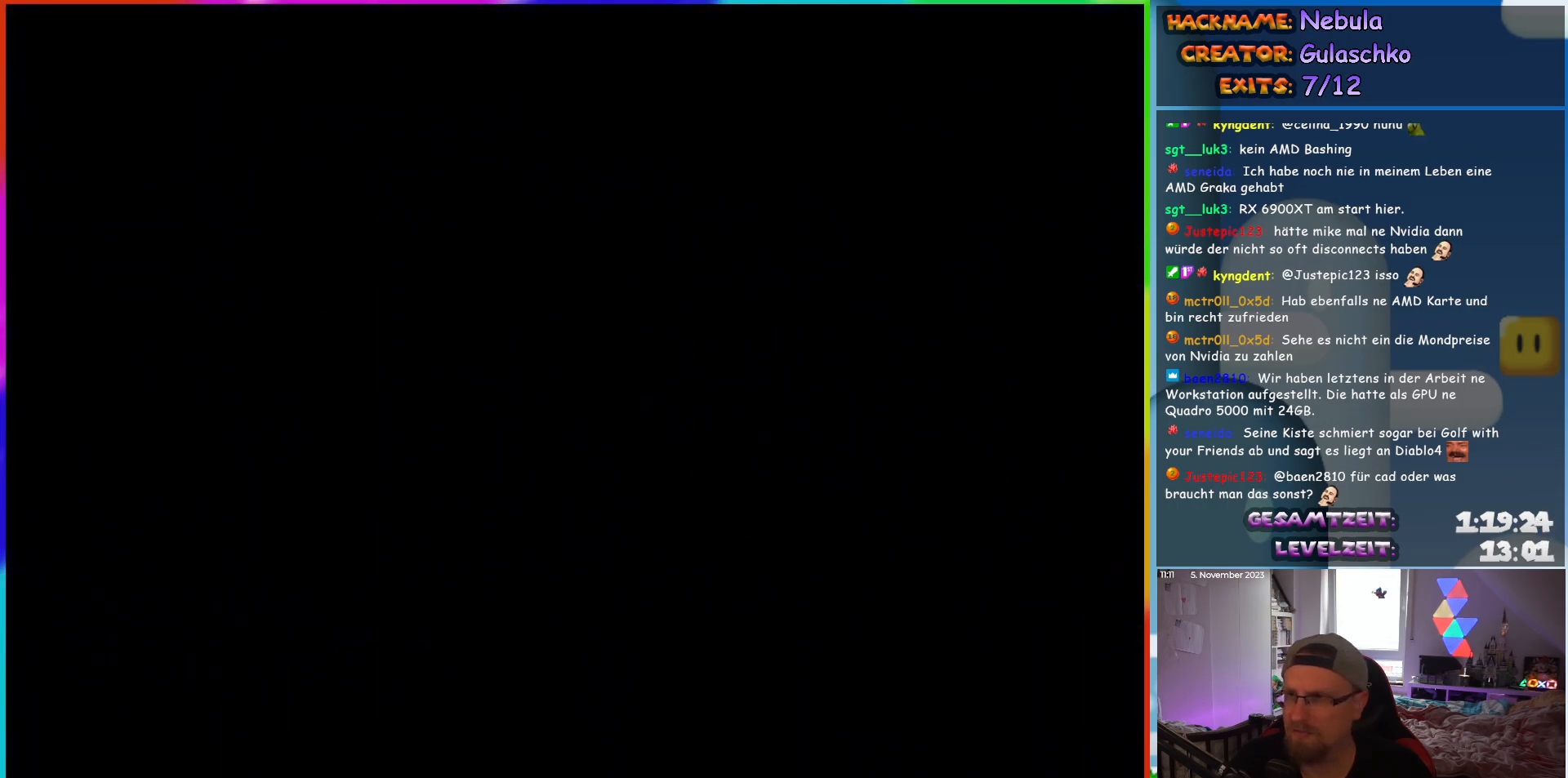
{"buttons": [], "events": []}
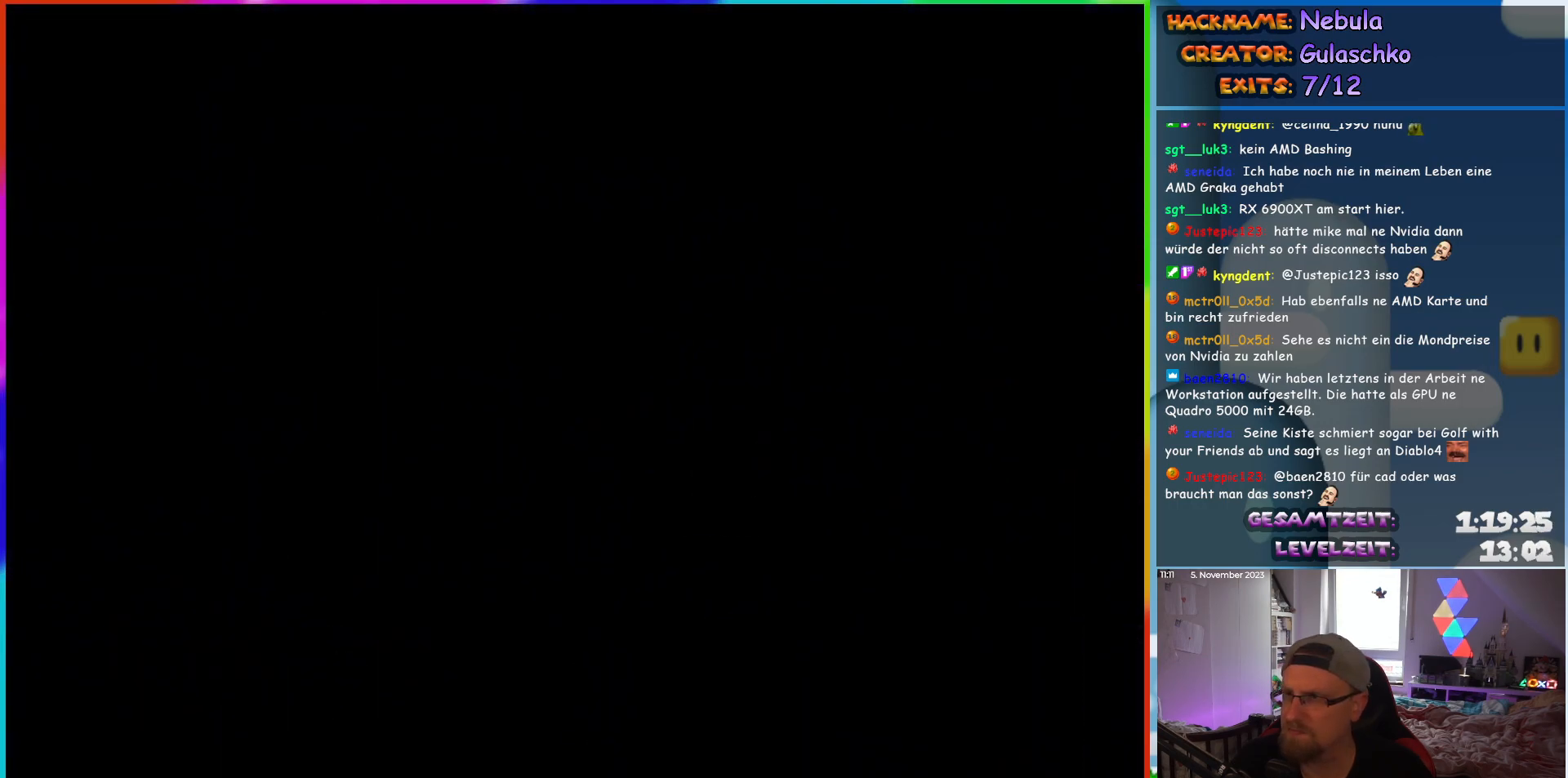
{"buttons": ["Y", "DPAD_RIGHT"], "events": [[350, "DPAD_RIGHT", "down"], [433, "Y", "down"]]}
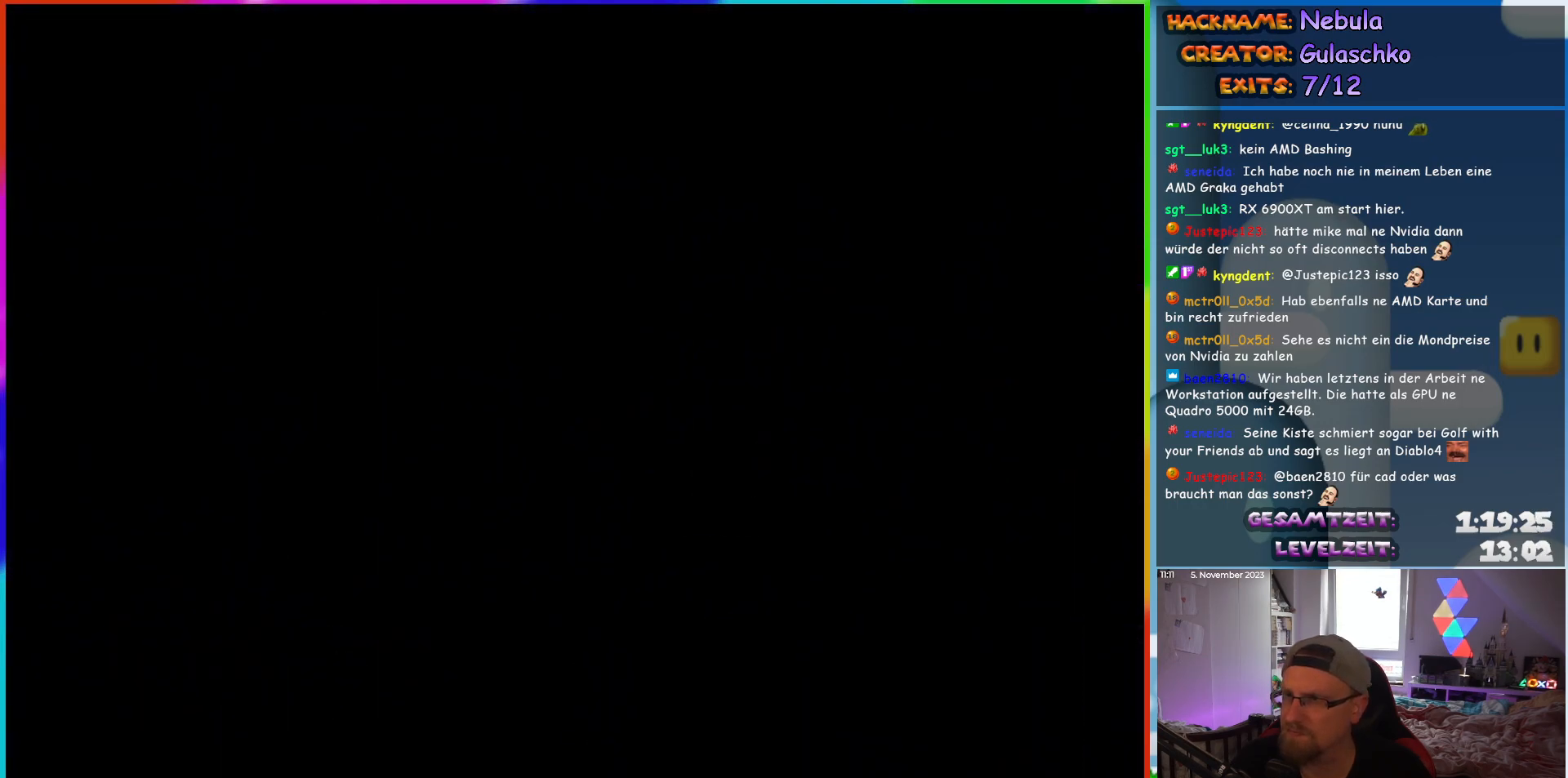
{"buttons": ["Y", "DPAD_RIGHT"], "events": []}
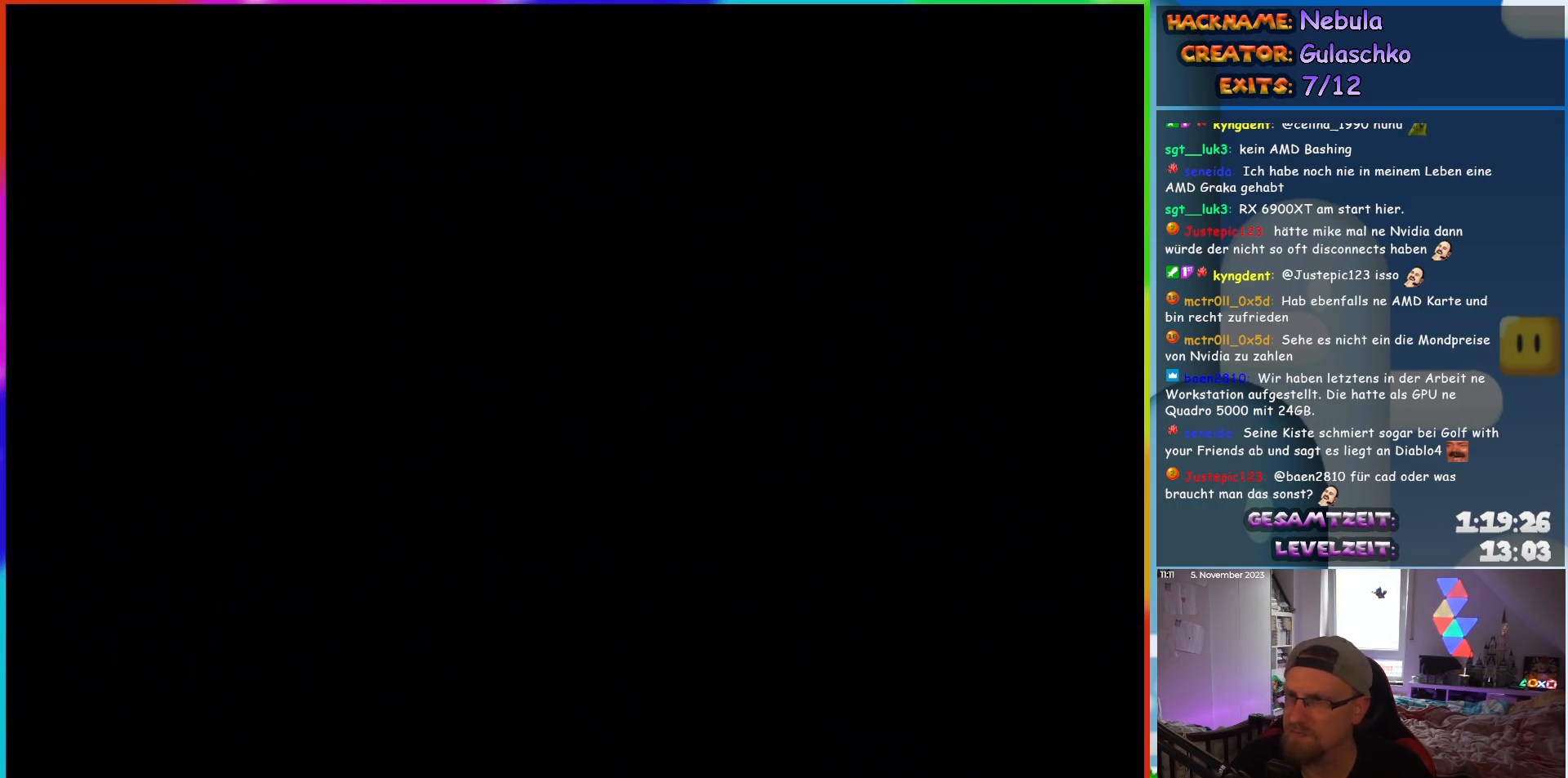
{"buttons": ["Y", "DPAD_RIGHT"], "events": []}
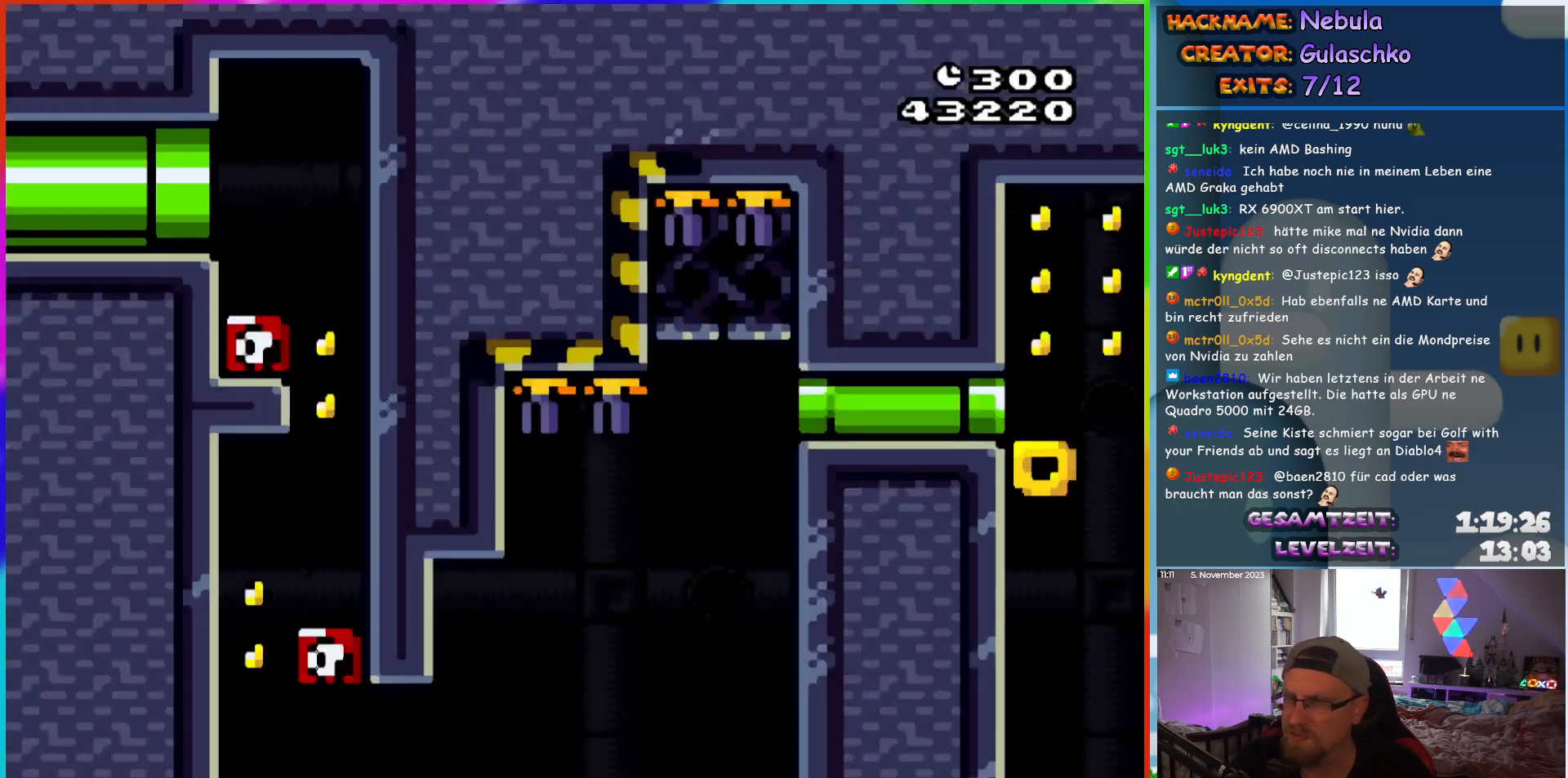
{"buttons": ["Y", "DPAD_RIGHT"], "events": []}
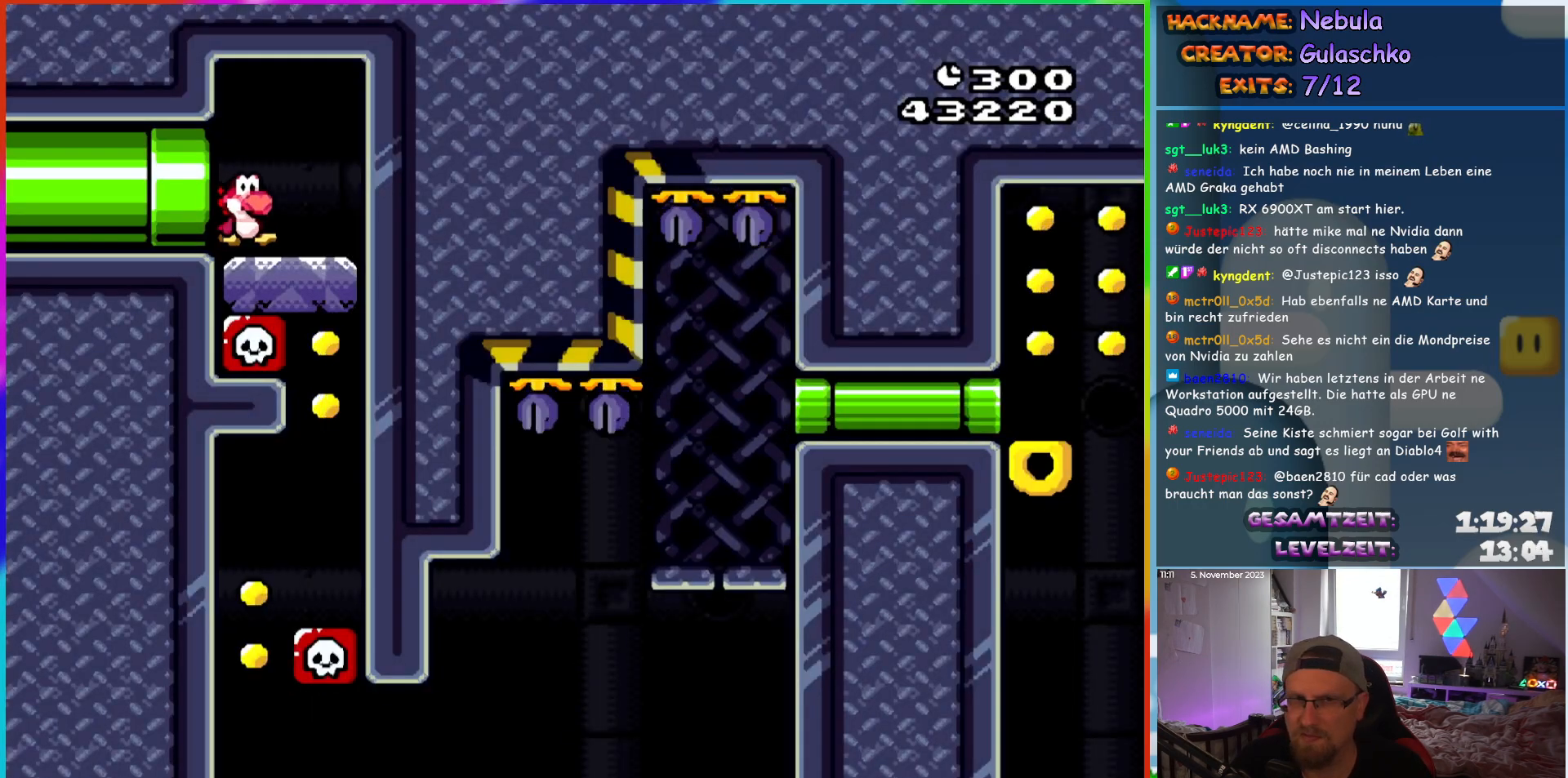
{"buttons": ["Y"], "events": [[350, "DPAD_RIGHT", "up"]]}
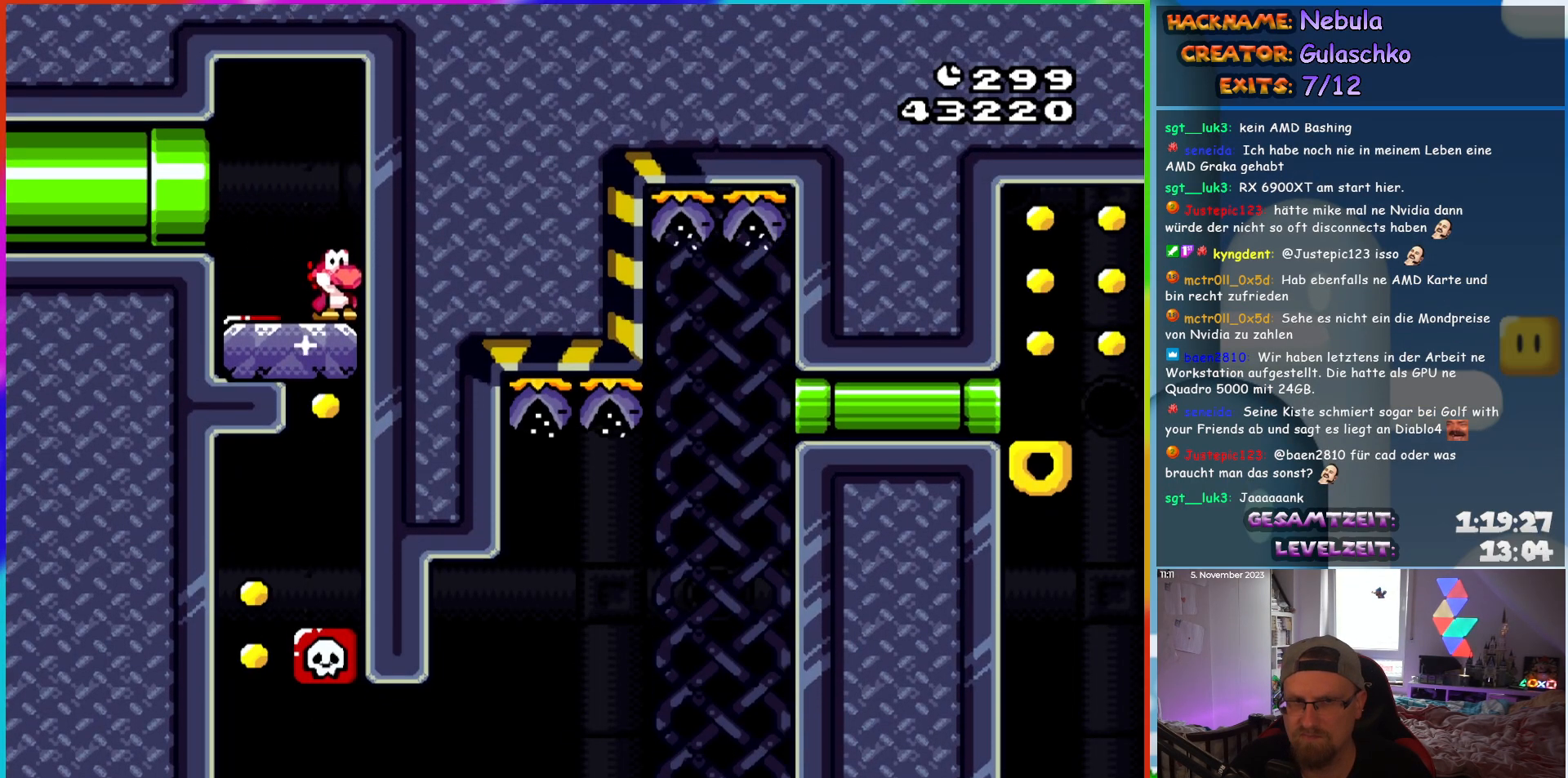
{"buttons": ["Y", "DPAD_LEFT"], "events": [[167, "DPAD_LEFT", "down"]]}